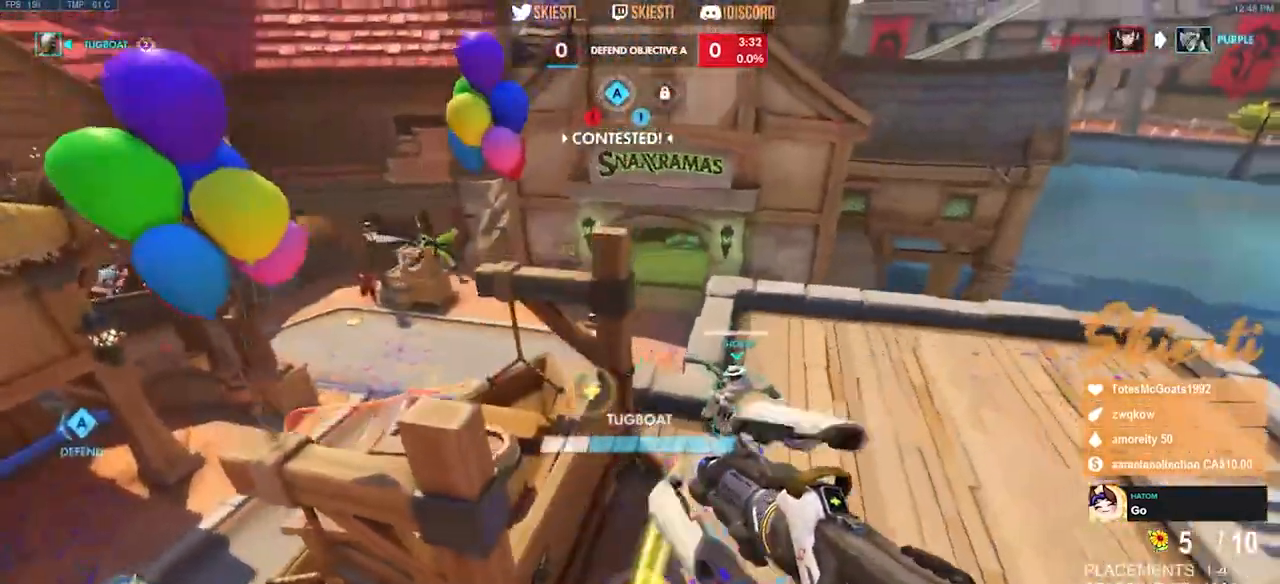
Gameplay with keyboard and mouse; each line is a JSON object with the keys and mouse buttons held at the frame after it. "events" lists presses ("down") and releases ("up") of "a", "ctrl", "d", "e", "q", "s", "shift", "space", "w", "mouse_left", "mouse_wheel", "mouse_right", "mouse_mb4" and "mouse_mb5" between this image and that frame as [ms after this image, input, new state], when the widget could be followed in between. "mouse_left", "mouse_wheel", "mouse_right", "mouse_mb4", "mouse_mb5" = the "left", "wheel", "right", "mb4", "mb5" buttons of the "mouse" list. No other keys are recorded. "wheel" means that the mouse wheel is clicked or scrolled. Mouse movement is not recorded.
{"keys": ["d", "s"], "mouse": ["left"], "events": [[50, "mouse_left", "up"], [50, "mouse_right", "up"], [83, "mouse_left", "down"], [183, "w", "up"], [217, "mouse_right", "down"], [333, "s", "down"], [367, "mouse_right", "up"]]}
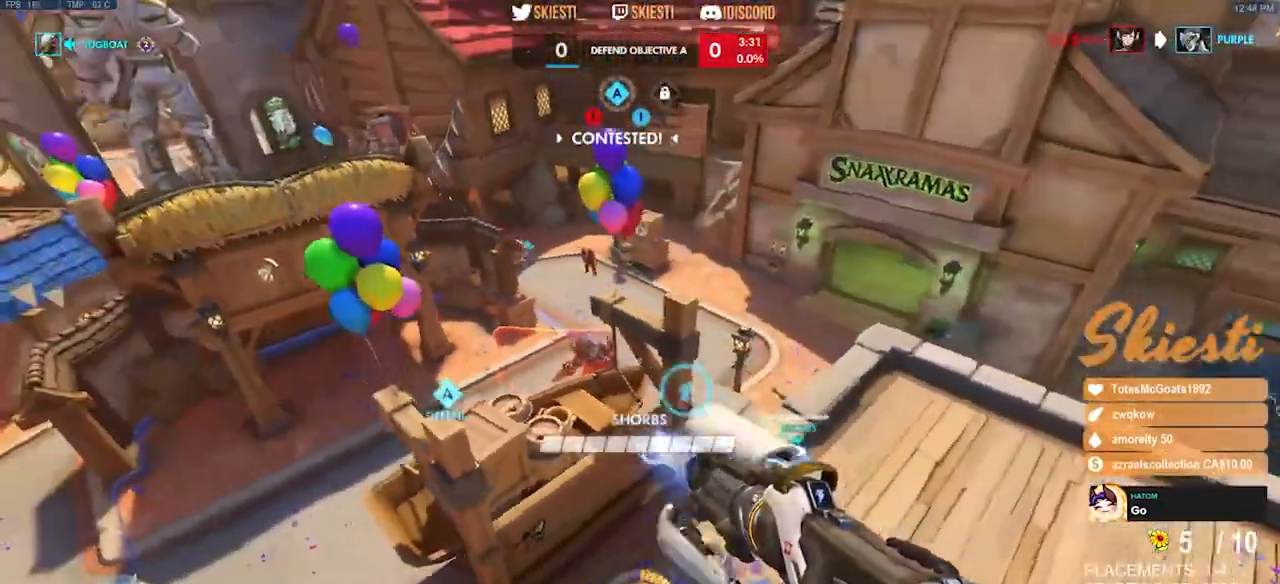
{"keys": ["d", "s"], "mouse": ["left", "right"], "events": [[333, "mouse_right", "down"]]}
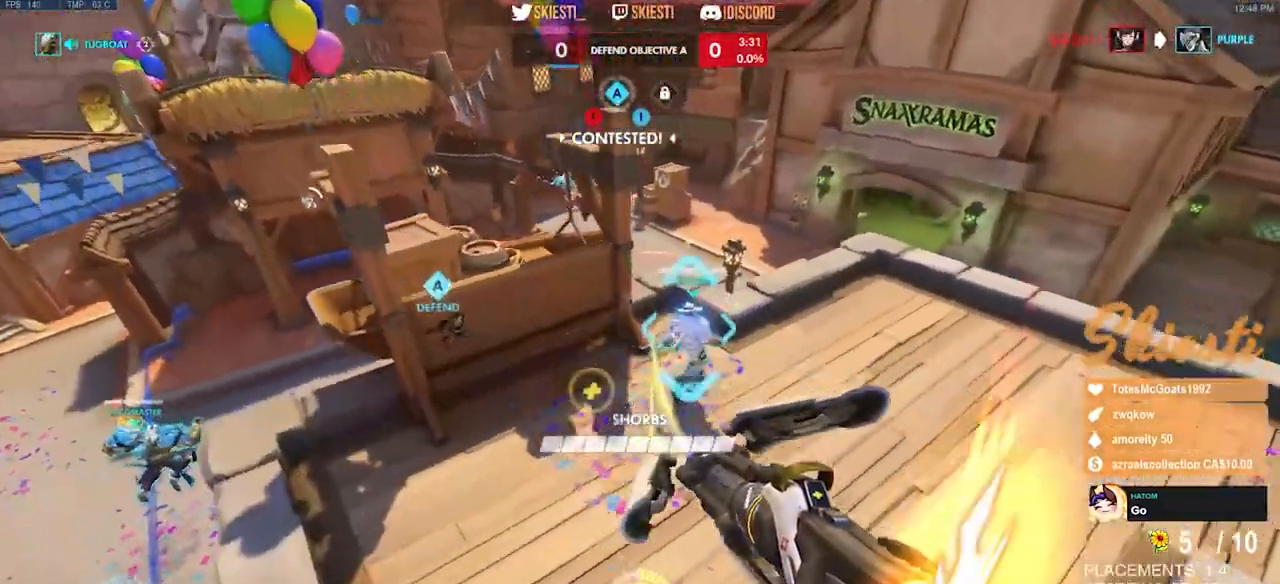
{"keys": ["d", "space"], "mouse": ["left"], "events": [[67, "mouse_right", "up"], [200, "space", "down"], [433, "s", "up"]]}
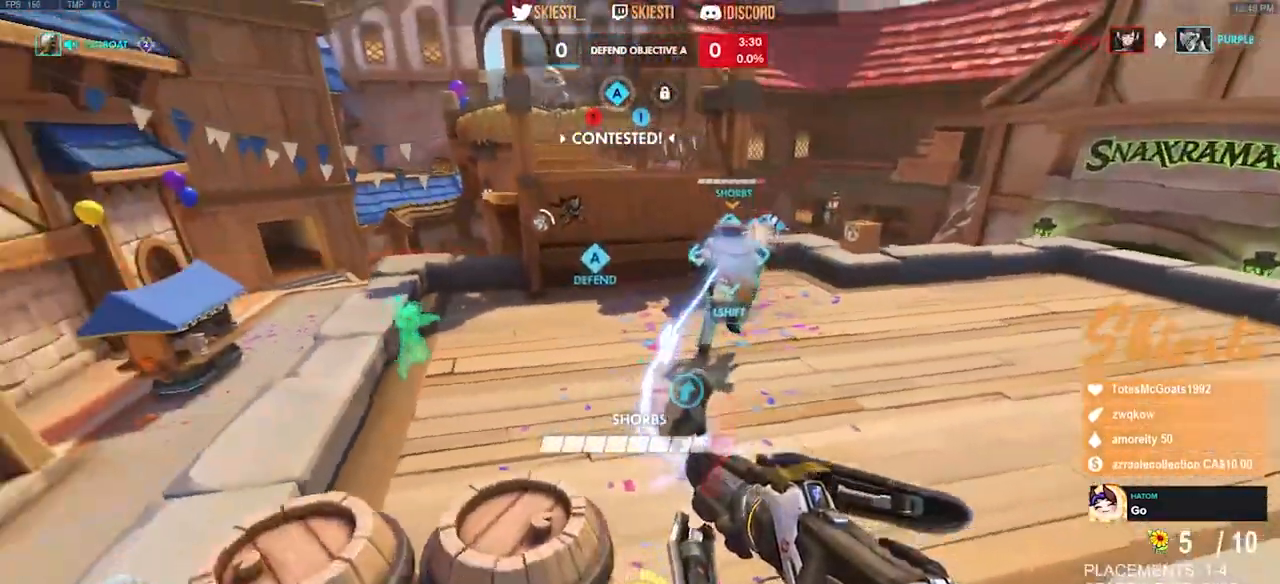
{"keys": ["d"], "mouse": ["left", "right"], "events": [[100, "mouse_right", "down"], [383, "space", "up"]]}
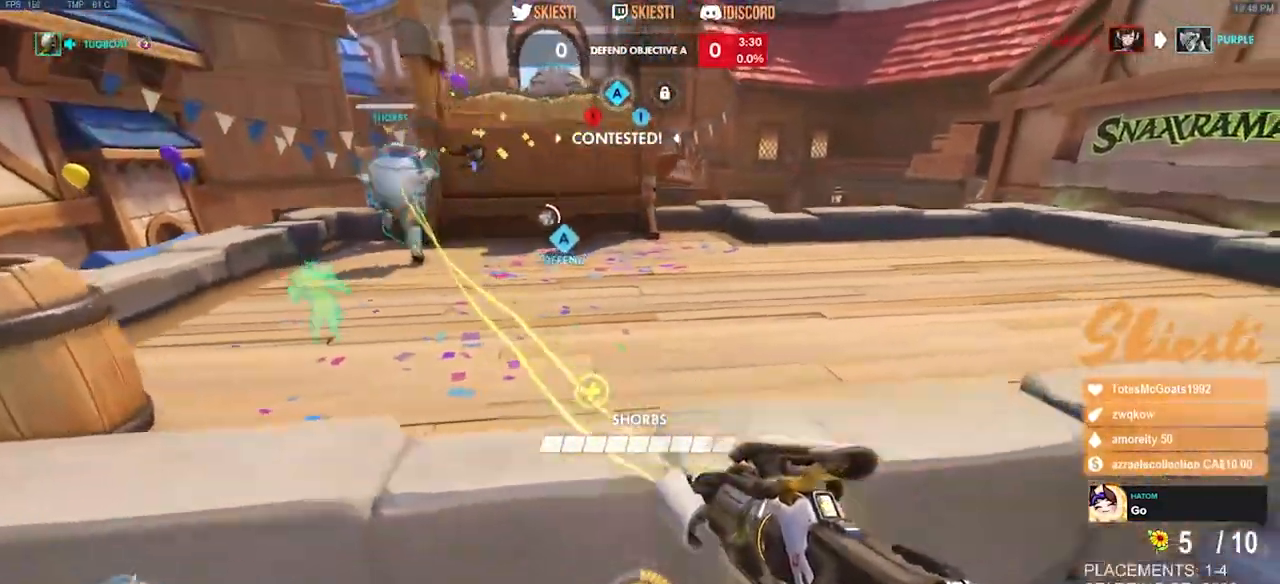
{"keys": ["d"], "mouse": ["right"], "events": [[283, "mouse_left", "up"]]}
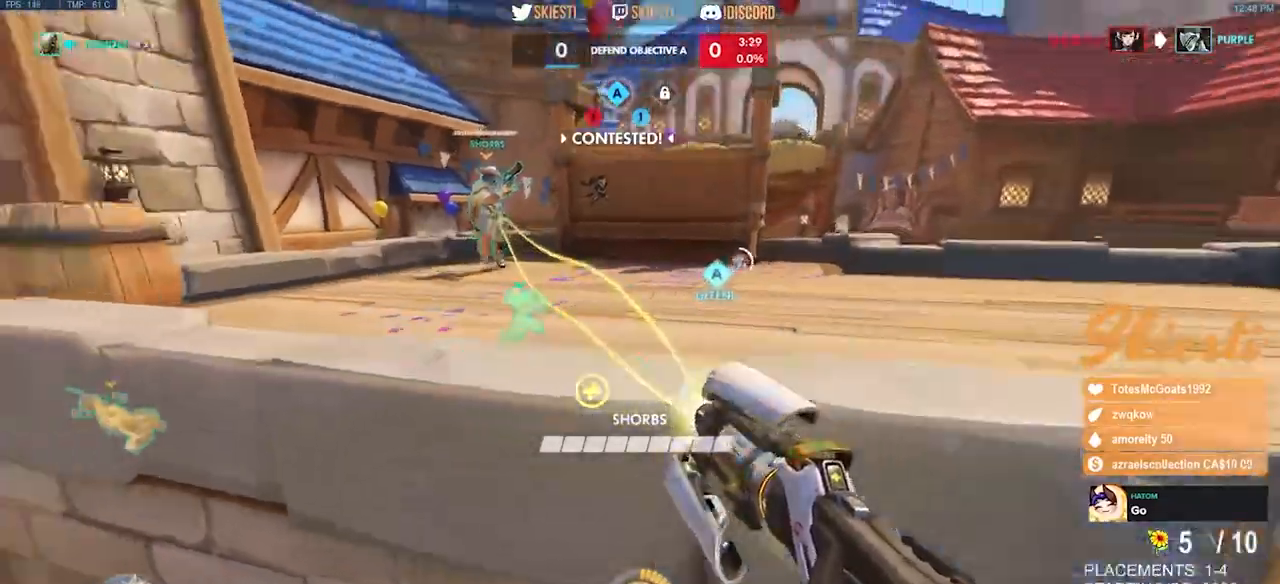
{"keys": ["a", "space"], "mouse": ["left"], "events": [[100, "mouse_left", "down"], [200, "a", "down"], [217, "w", "down"], [250, "d", "up"], [283, "mouse_right", "up"], [450, "space", "down"], [500, "w", "up"]]}
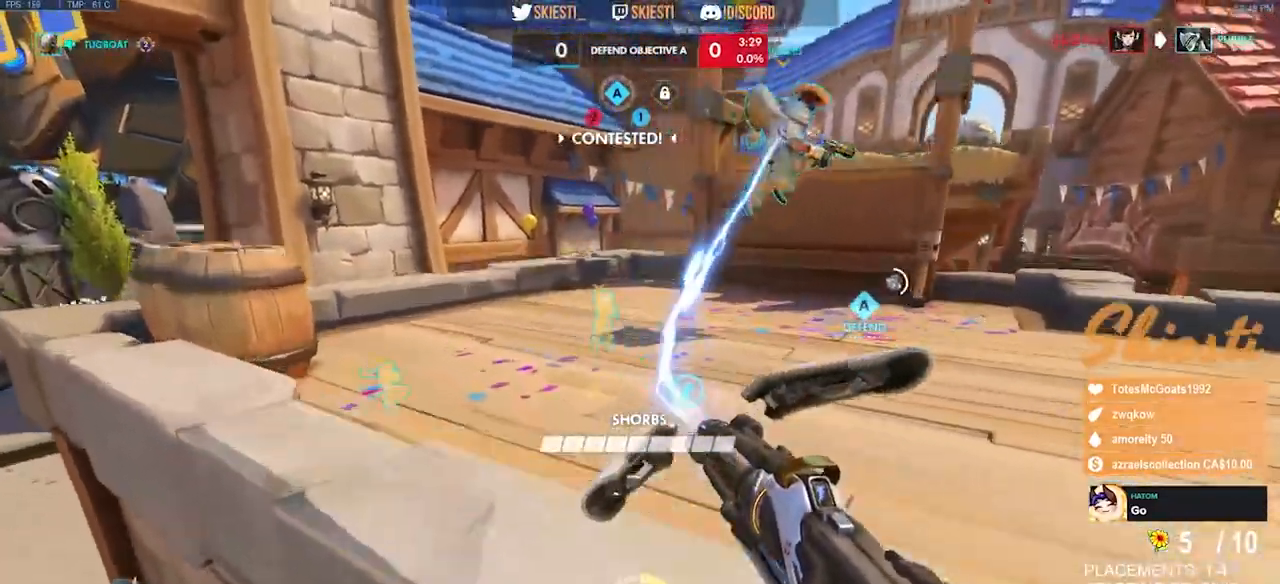
{"keys": ["a"], "mouse": ["left"], "events": [[100, "space", "up"]]}
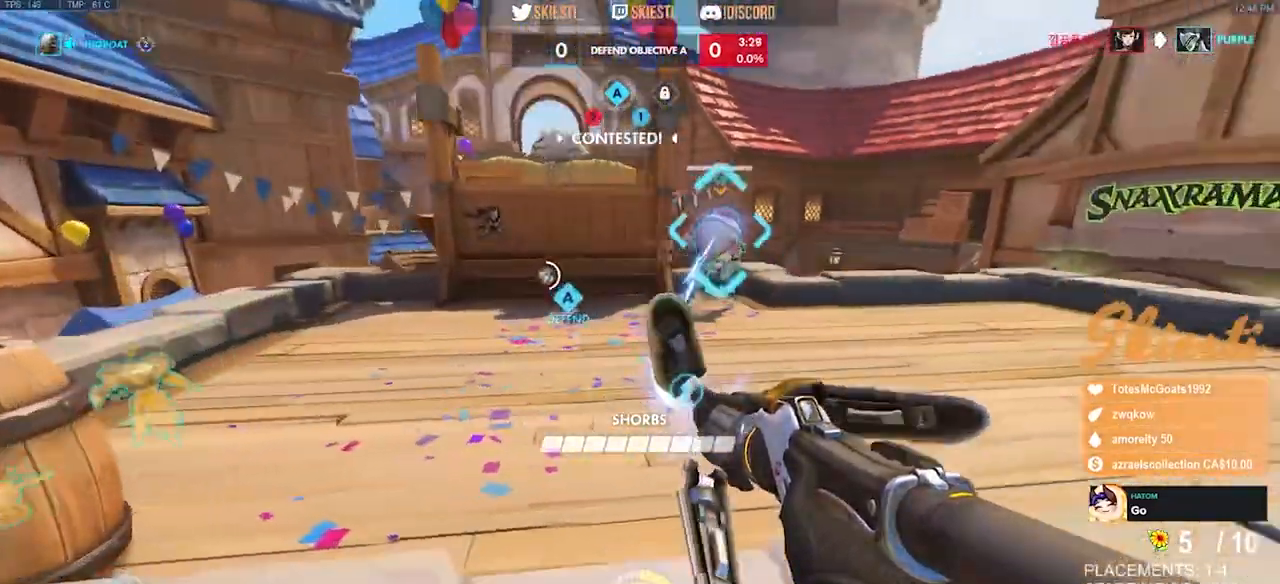
{"keys": ["d"], "mouse": ["left"], "events": [[33, "a", "up"], [33, "d", "down"], [100, "mouse_right", "down"], [400, "mouse_right", "up"]]}
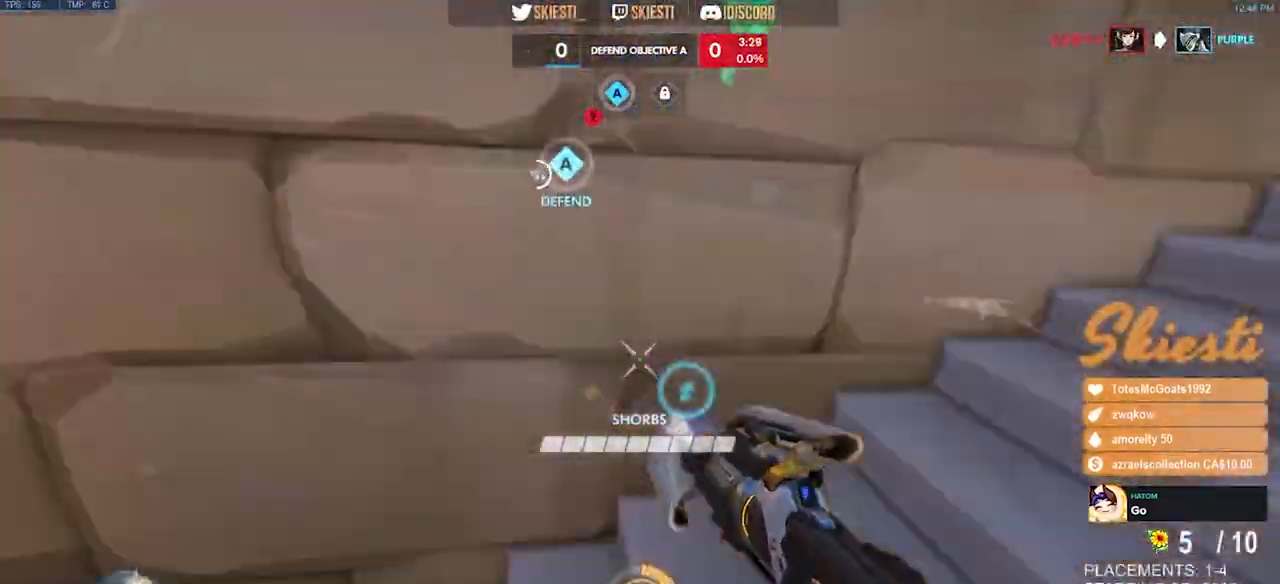
{"keys": ["d"], "mouse": ["left"], "events": [[117, "space", "down"], [350, "space", "up"]]}
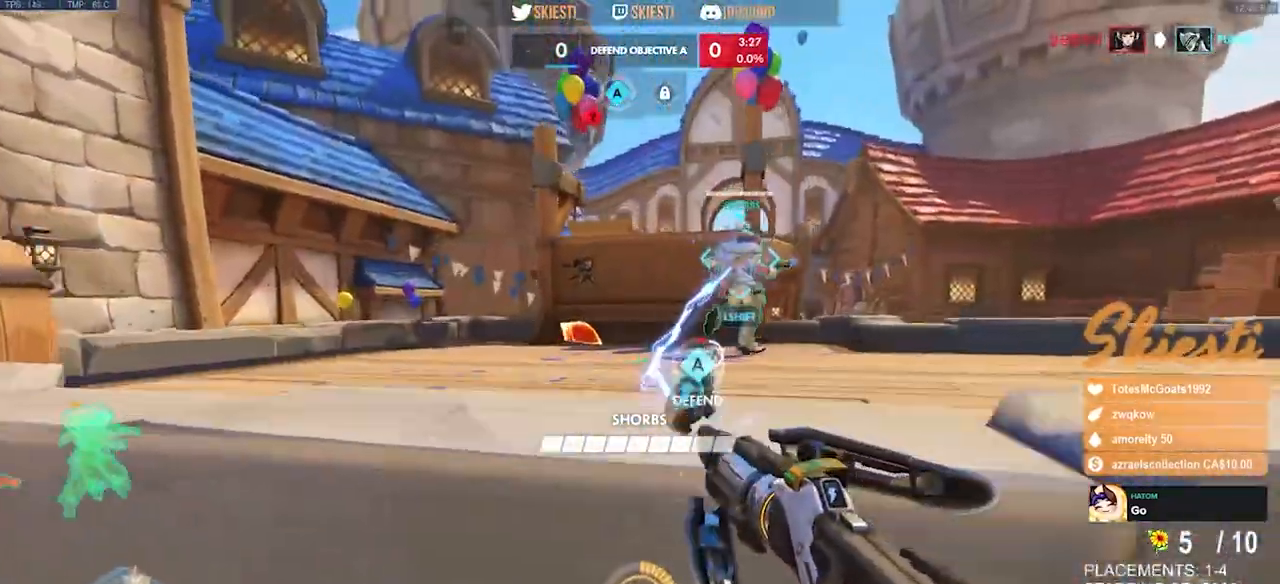
{"keys": ["a", "w"], "mouse": ["left"], "events": [[83, "w", "down"], [133, "space", "down"], [183, "a", "down"], [200, "d", "up"], [367, "space", "up"]]}
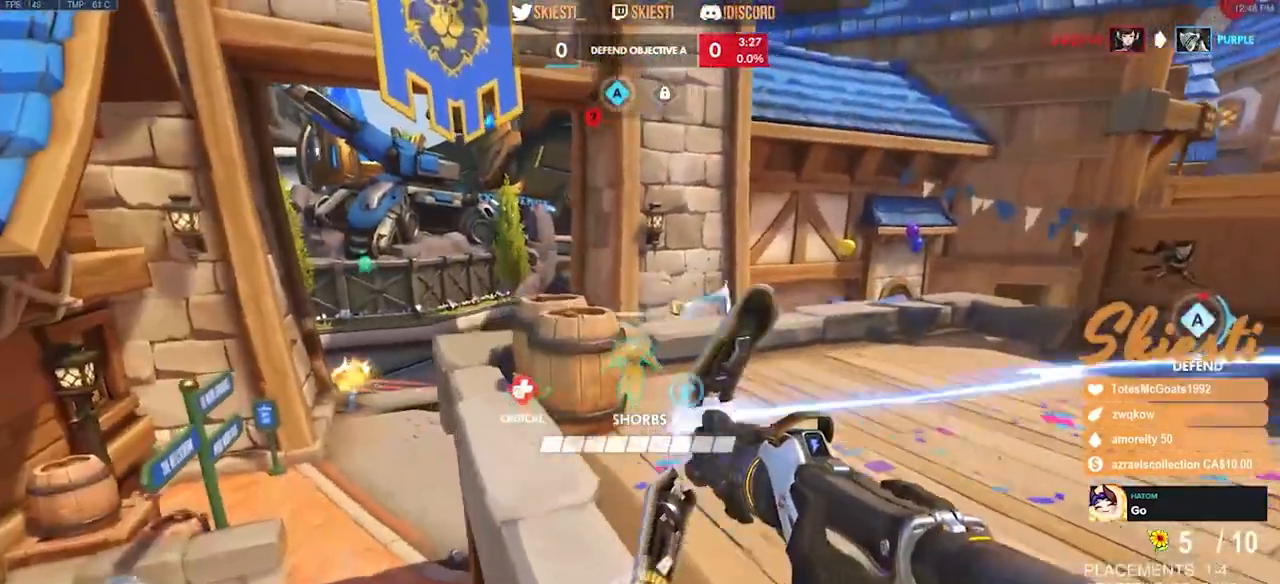
{"keys": ["a", "w"], "mouse": ["right"], "events": [[250, "mouse_left", "up"], [300, "mouse_right", "down"]]}
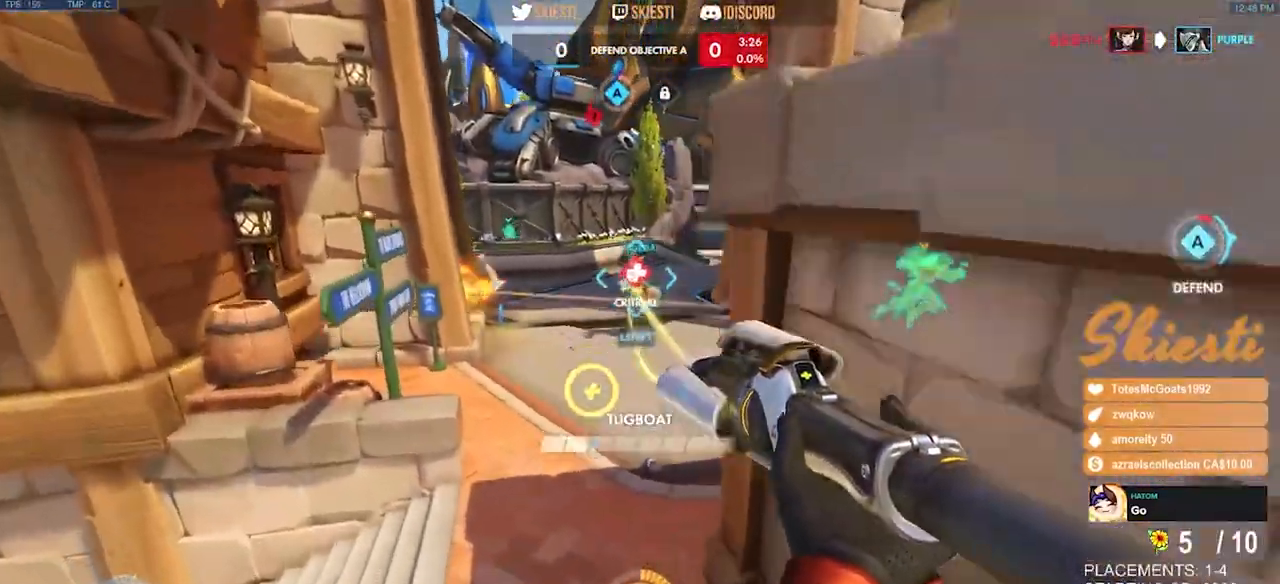
{"keys": ["d"], "mouse": ["right"], "events": [[17, "shift", "down"], [17, "space", "down"], [100, "shift", "up"], [133, "a", "up"], [133, "space", "up"], [267, "d", "down"], [383, "w", "up"]]}
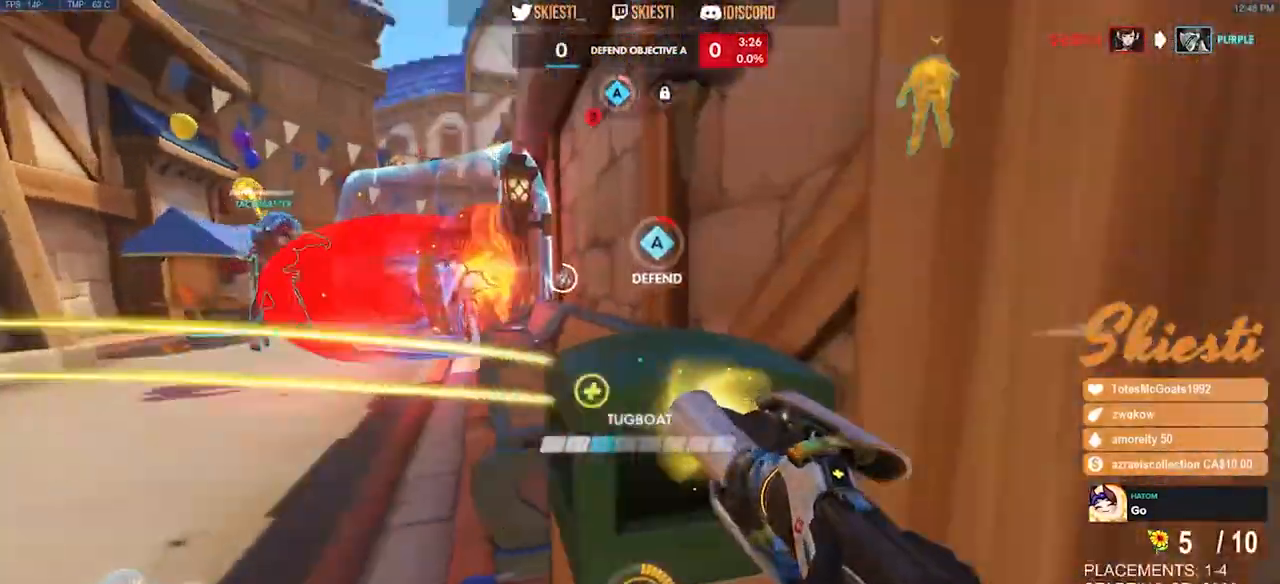
{"keys": ["d", "w"], "mouse": ["right"], "events": [[217, "w", "down"]]}
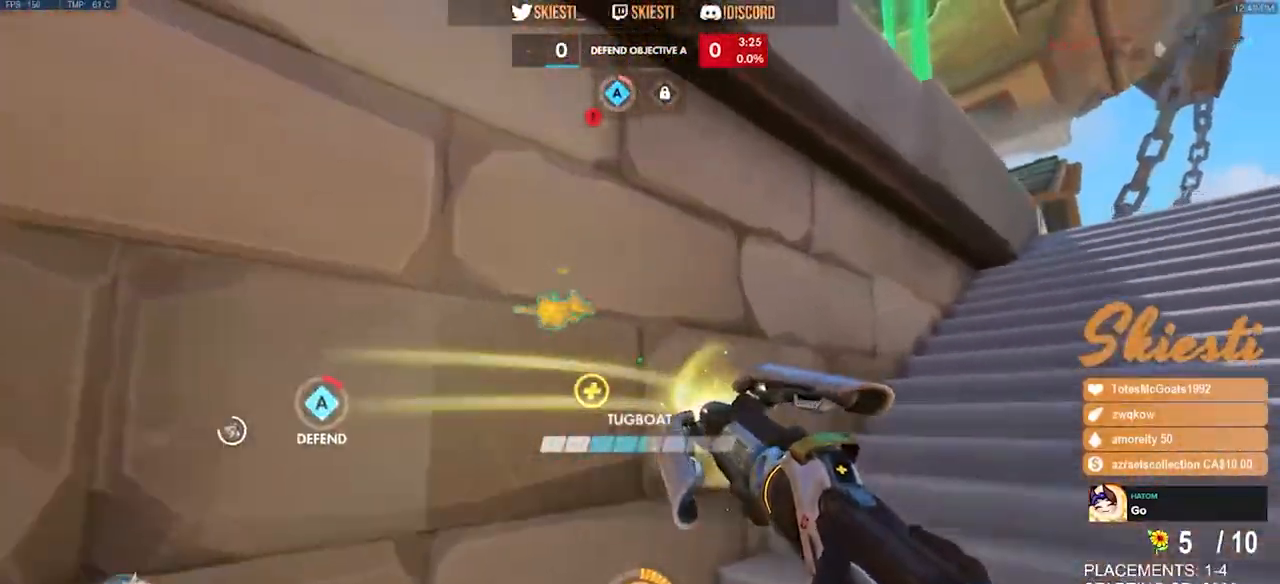
{"keys": ["d"], "mouse": ["right"], "events": [[450, "w", "up"]]}
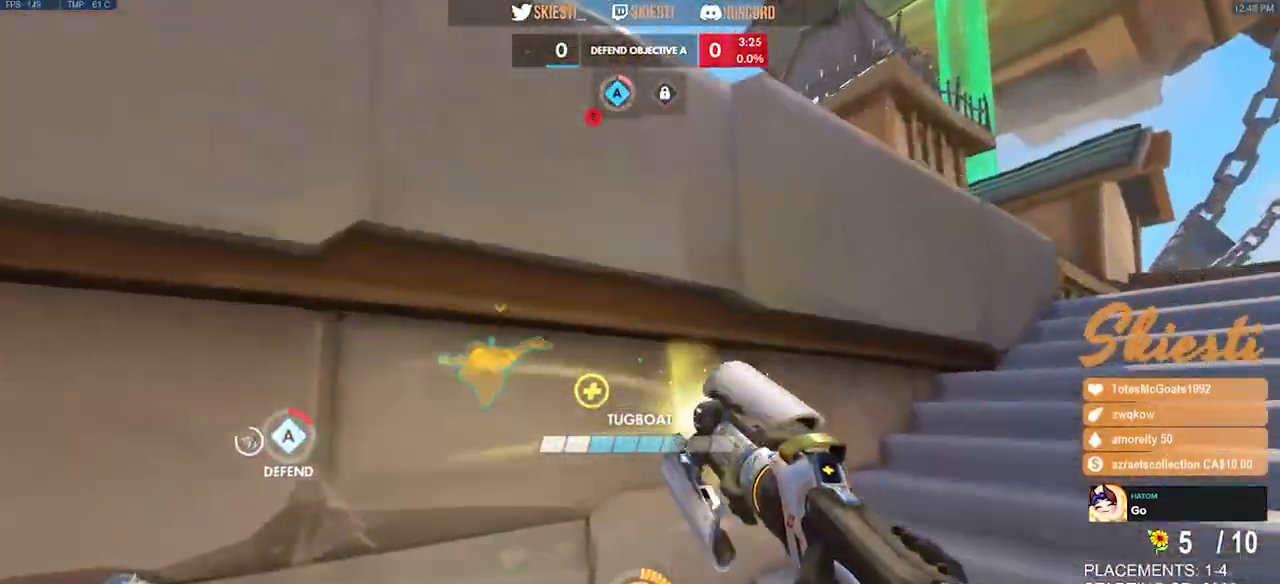
{"keys": ["d"], "mouse": ["right"], "events": [[317, "space", "down"], [433, "mouse_right", "up"], [450, "space", "up"], [467, "mouse_right", "down"]]}
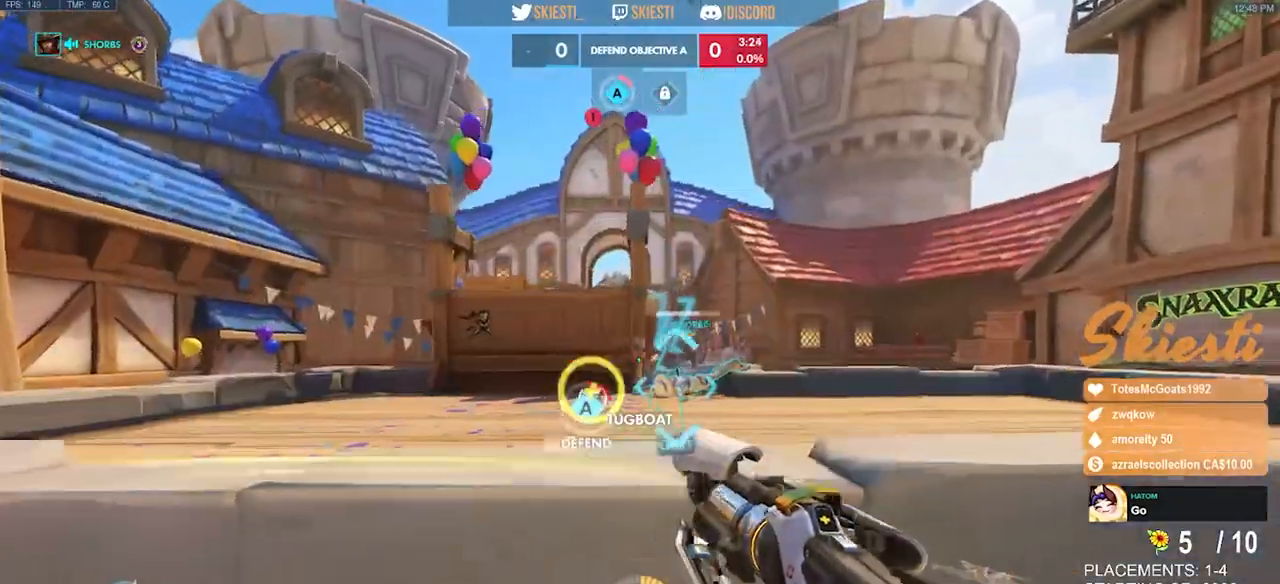
{"keys": ["w"], "mouse": ["right"], "events": [[133, "w", "down"], [317, "d", "up"]]}
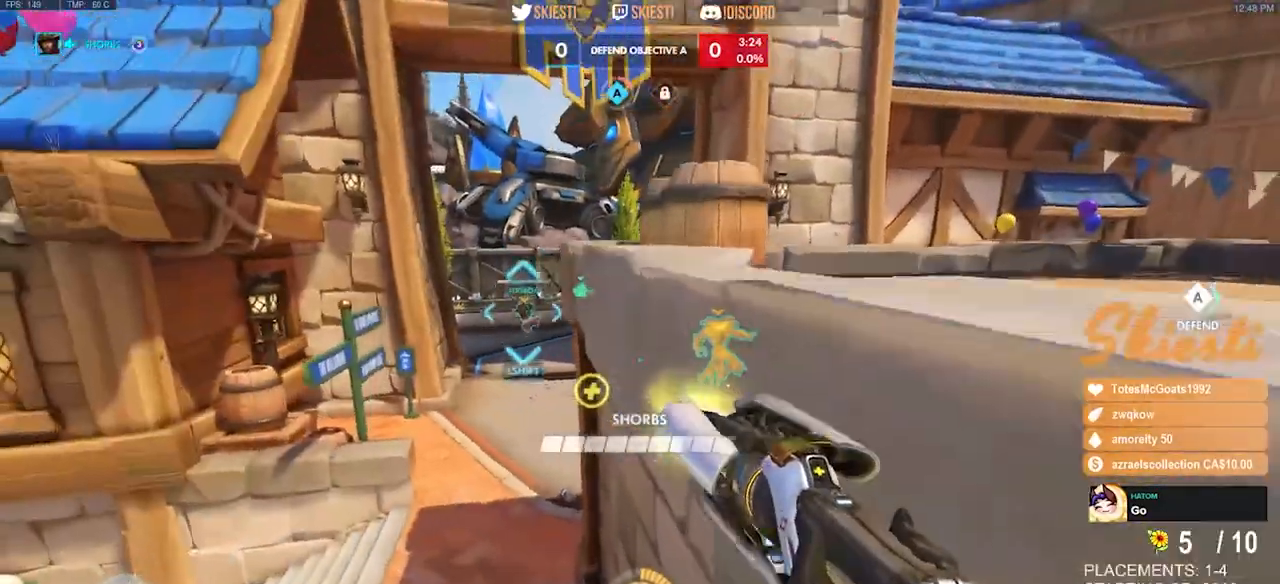
{"keys": ["a"], "mouse": ["right"], "events": [[267, "a", "down"], [383, "w", "up"]]}
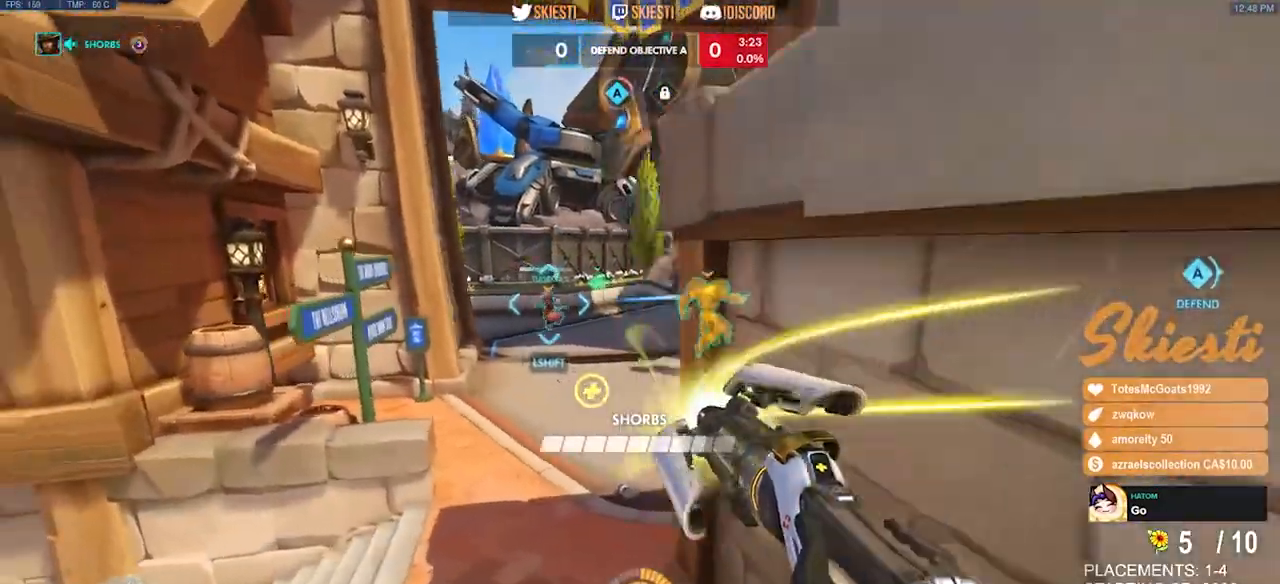
{"keys": ["d"], "mouse": ["right"], "events": [[17, "s", "down"], [100, "a", "up"], [200, "d", "down"], [433, "s", "up"]]}
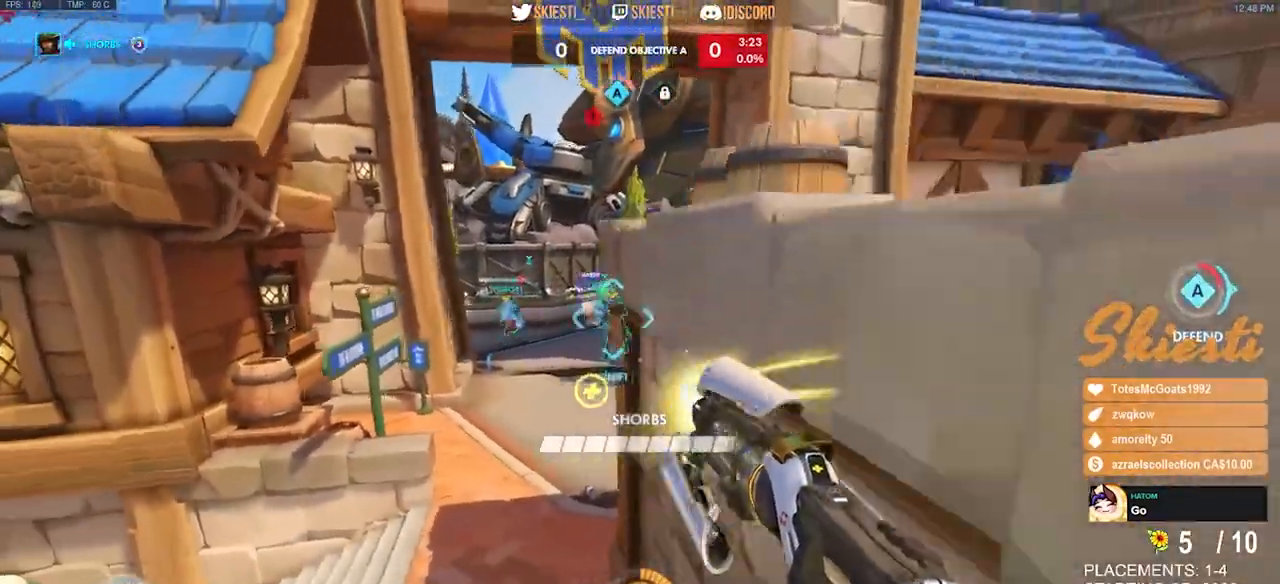
{"keys": ["a", "w"], "mouse": ["right"], "events": [[100, "a", "down"], [167, "d", "up"], [267, "w", "down"]]}
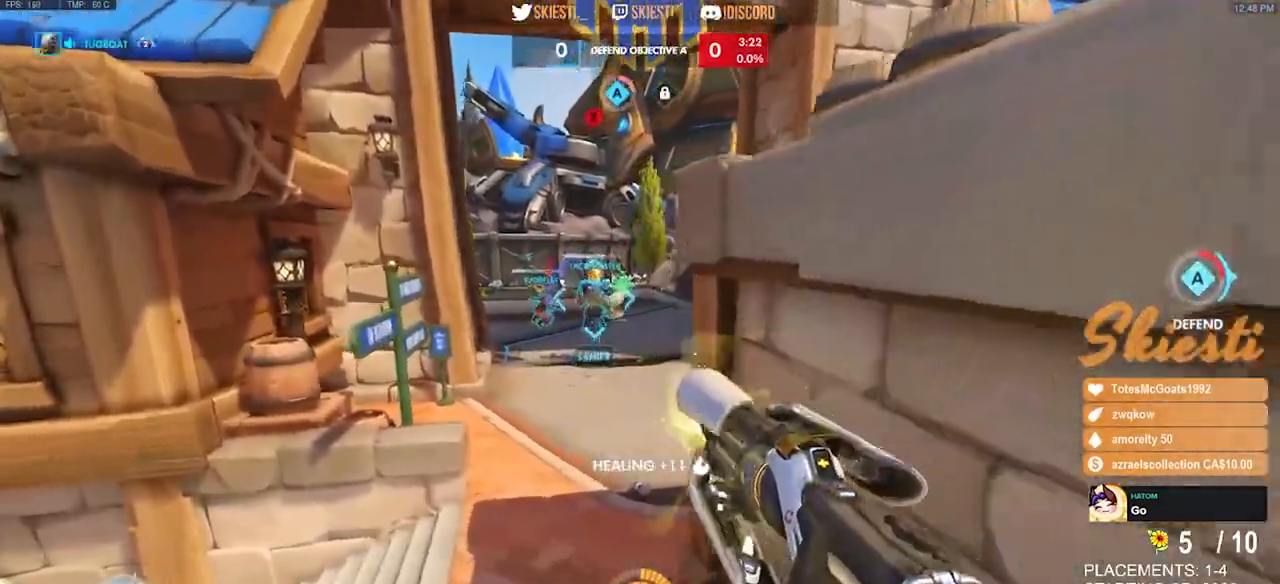
{"keys": ["a", "s"], "mouse": ["left", "right"], "events": [[67, "d", "down"], [133, "a", "up"], [300, "a", "down"], [300, "w", "up"], [367, "d", "up"], [467, "s", "down"], [483, "mouse_left", "down"]]}
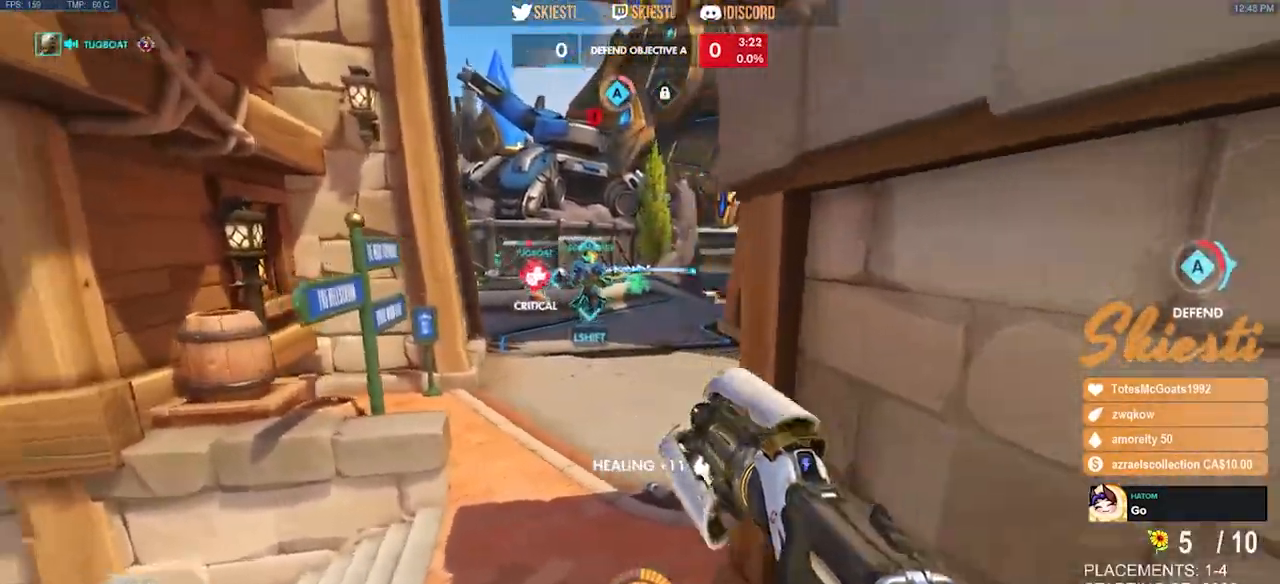
{"keys": ["d", "space", "w"], "mouse": ["right"], "events": [[50, "a", "up"], [83, "d", "down"], [100, "mouse_left", "up"], [217, "s", "up"], [233, "space", "down"], [467, "w", "down"]]}
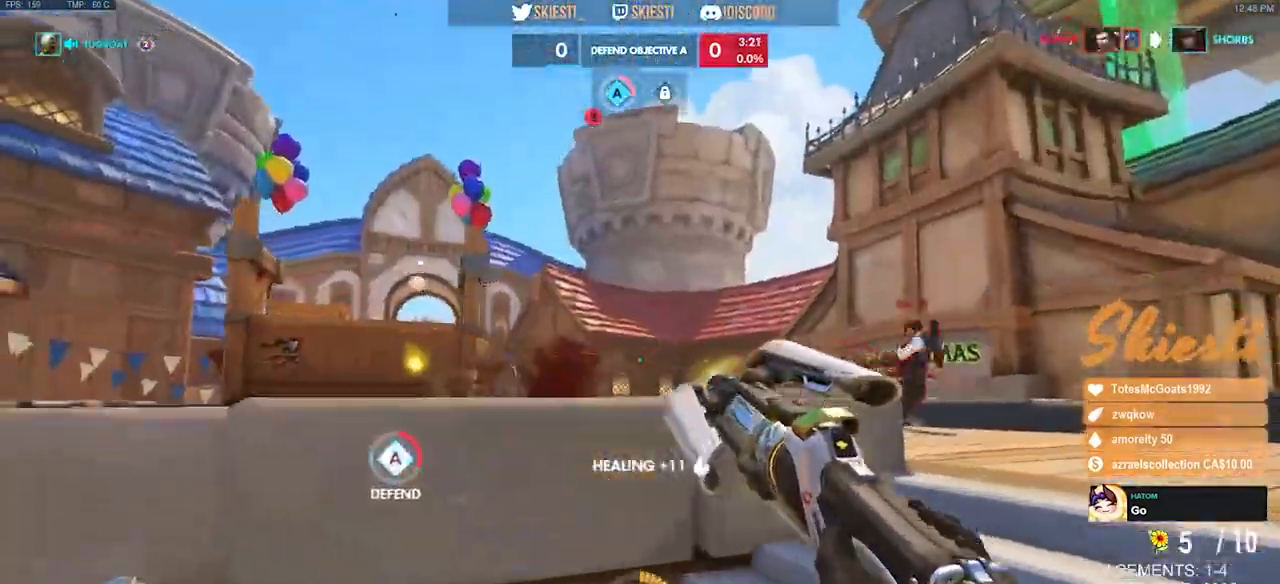
{"keys": ["shift", "w"], "mouse": ["right"], "events": [[283, "space", "up"], [367, "shift", "down"], [450, "d", "up"]]}
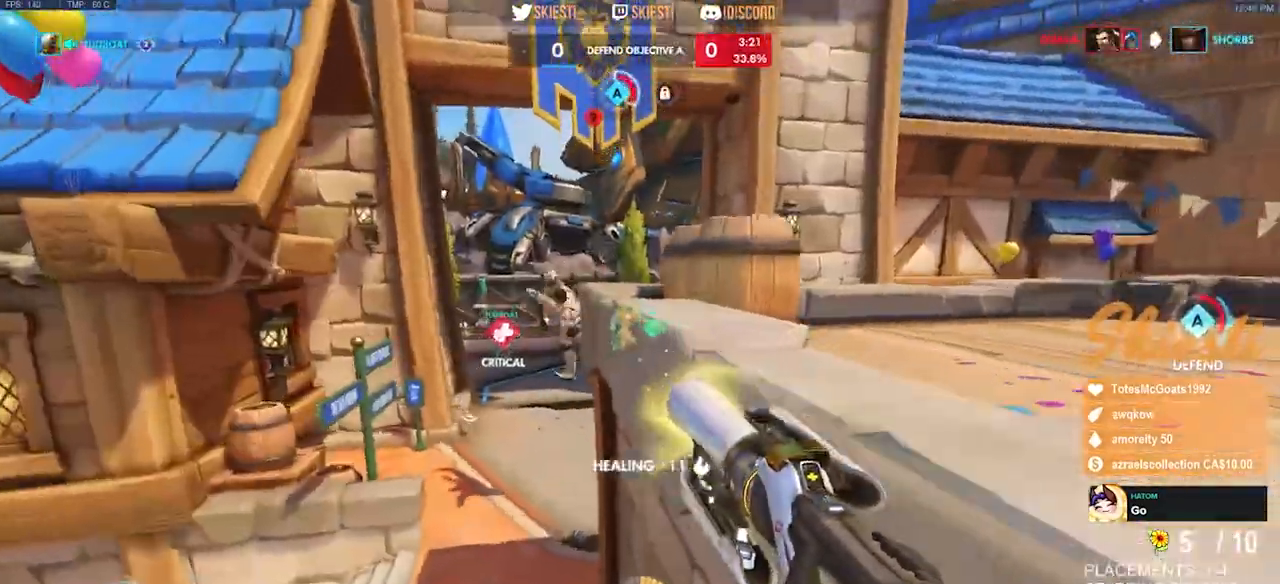
{"keys": ["shift", "w"], "mouse": ["right"], "events": []}
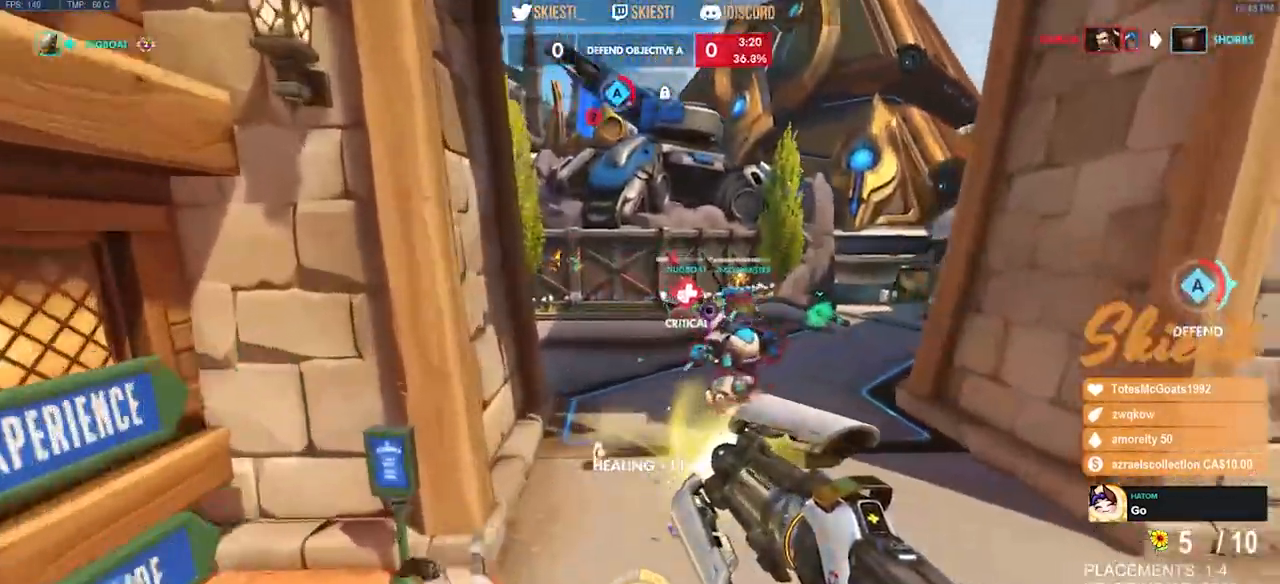
{"keys": ["d", "shift", "space", "w"], "mouse": ["right"], "events": [[50, "d", "down"], [67, "space", "down"]]}
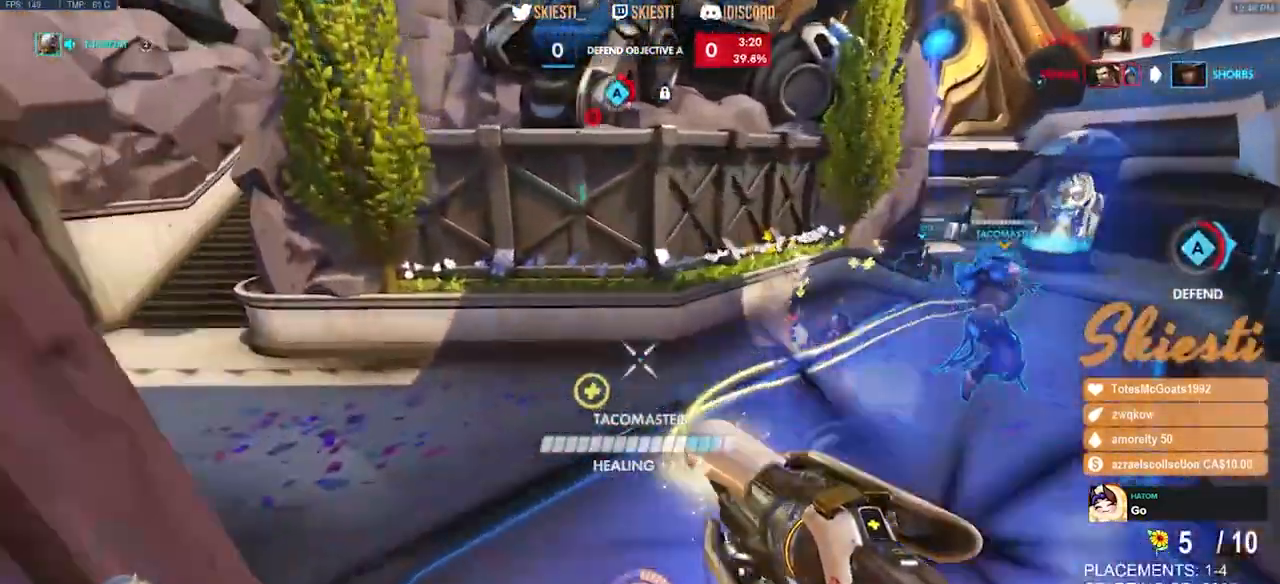
{"keys": ["d", "shift", "space", "w"], "mouse": ["right"], "events": [[83, "mouse_right", "up"], [150, "mouse_right", "down"]]}
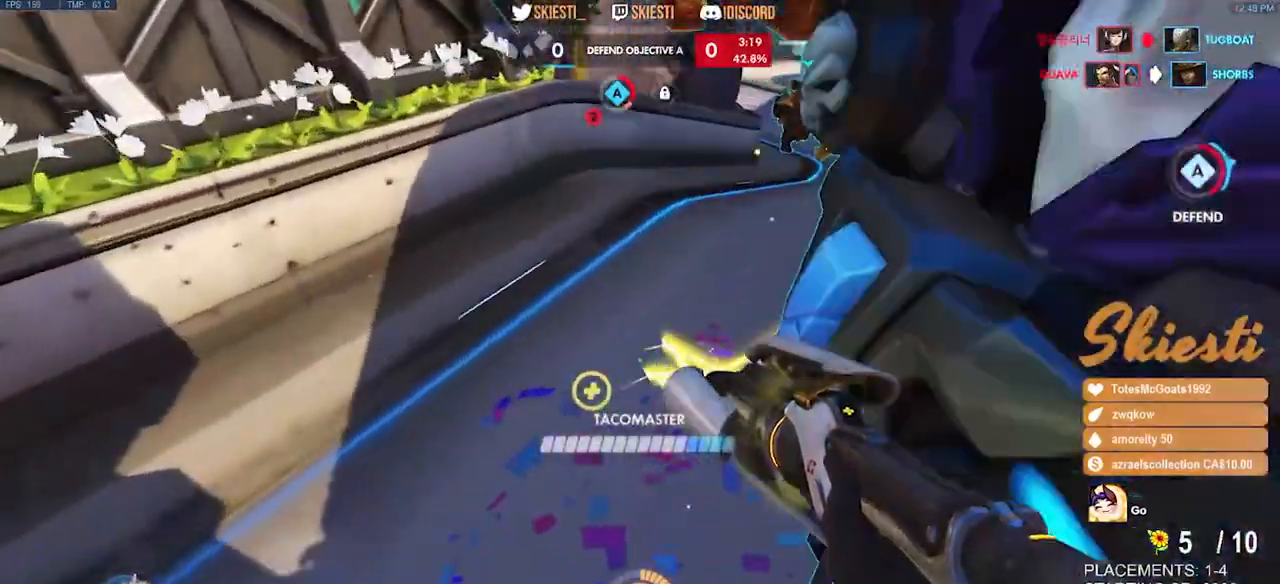
{"keys": ["d", "s"], "mouse": ["left", "right"], "events": [[283, "mouse_left", "down"], [350, "w", "up"], [383, "shift", "up"], [433, "space", "up"], [467, "s", "down"]]}
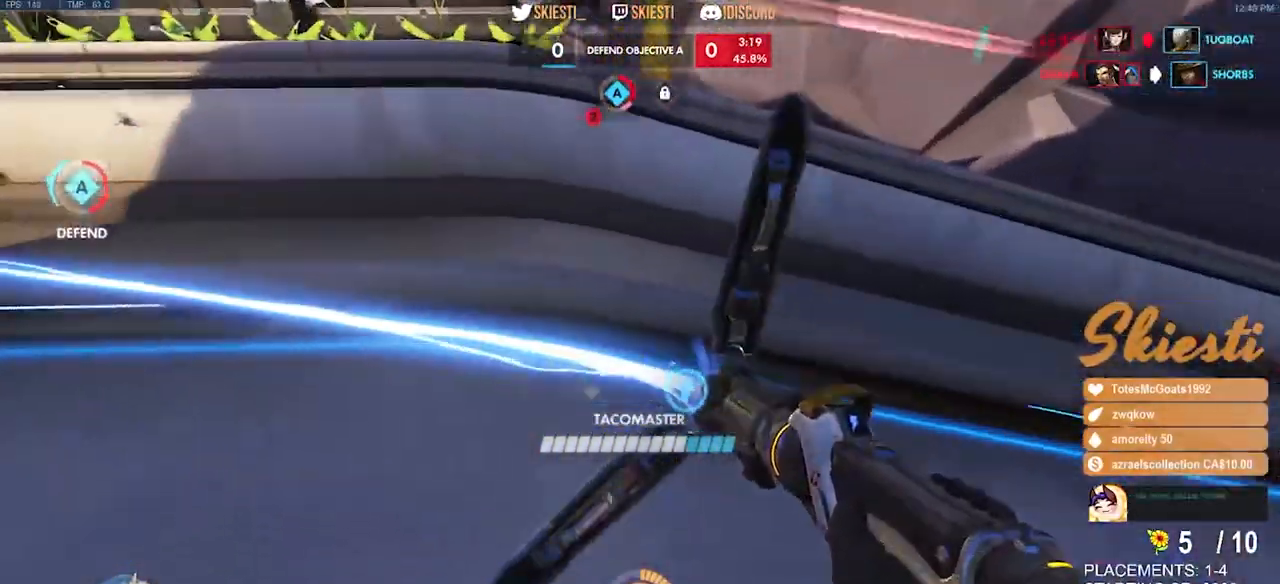
{"keys": ["d", "s"], "mouse": ["left"], "events": [[133, "space", "down"], [250, "mouse_right", "up"], [383, "space", "up"]]}